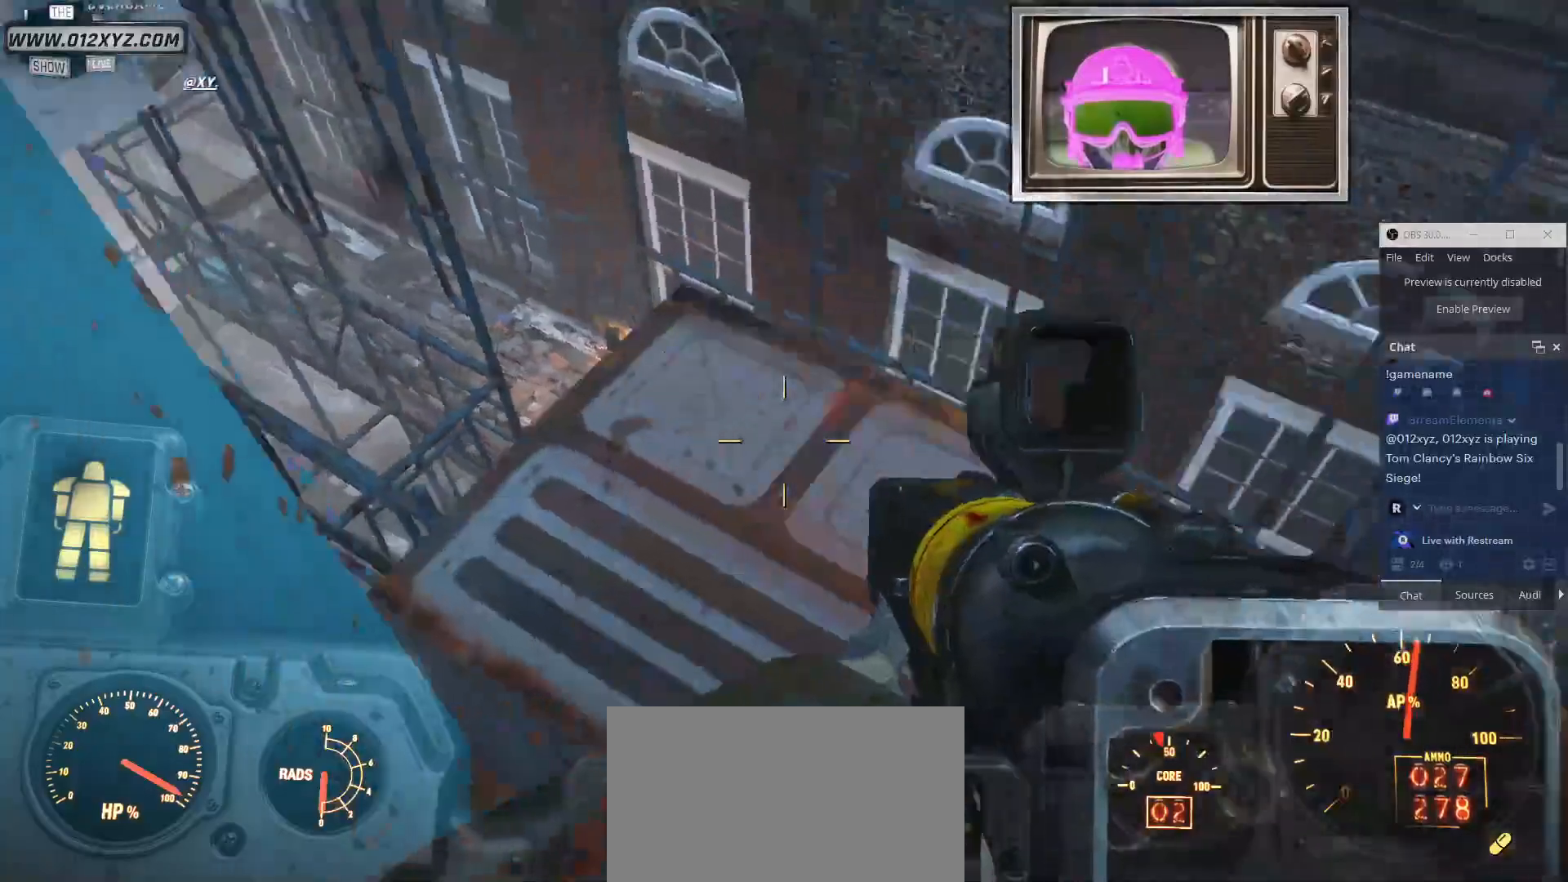
Gameplay with keyboard and mouse; each line is a JSON object with the keys and mouse buttons held at the frame after it. "events" lists presses ("down") and releases ("up") of "1", "2", "3", "4", "5", "a", "alt", "b", "c", "ctrl", "d", "e", "f", "g", "q", "r", "s", "shift", "space", "t", "tab", "v", "w", "x", "z", "mouse_left", "mouse_wheel", "mouse_right", "mouse_mb4" and "mouse_mb5" between this image and that frame as [ms after this image, input, new state], when the widget could be followed in between. "mouse_left", "mouse_wheel", "mouse_right", "mouse_mb4", "mouse_mb5" = the "left", "wheel", "right", "mb4", "mb5" buttons of the "mouse" list. No other keys are recorded. "wheel" means that the mouse wheel is clicked or scrolled. Not read: mouse_move.
{"keys": ["d"], "mouse": [], "events": []}
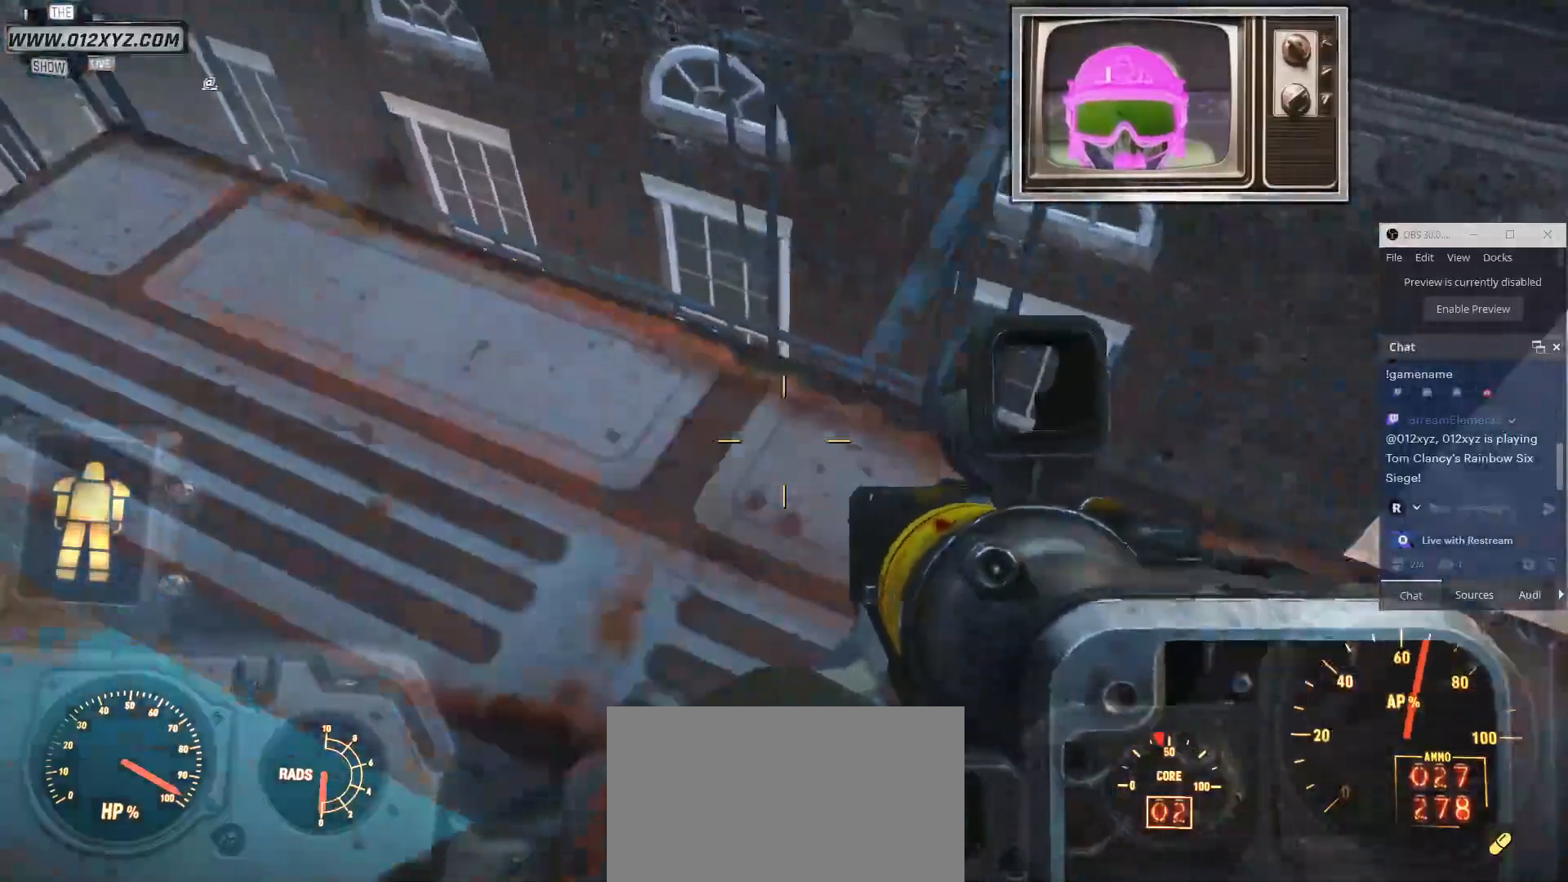
{"keys": ["d"], "mouse": [], "events": []}
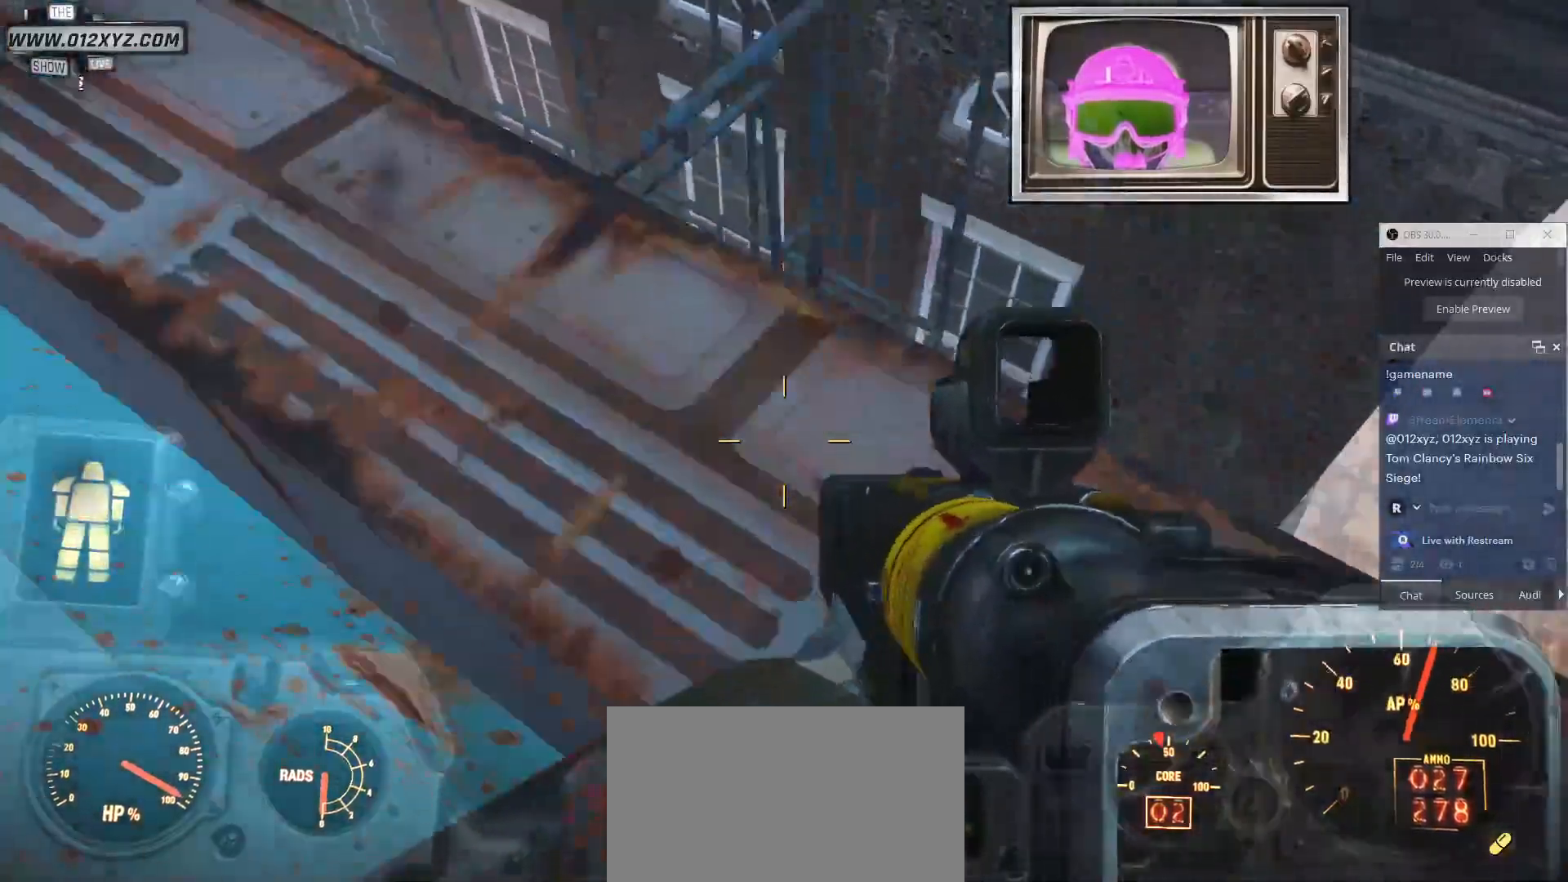
{"keys": [], "mouse": [], "events": [[367, "d", "up"]]}
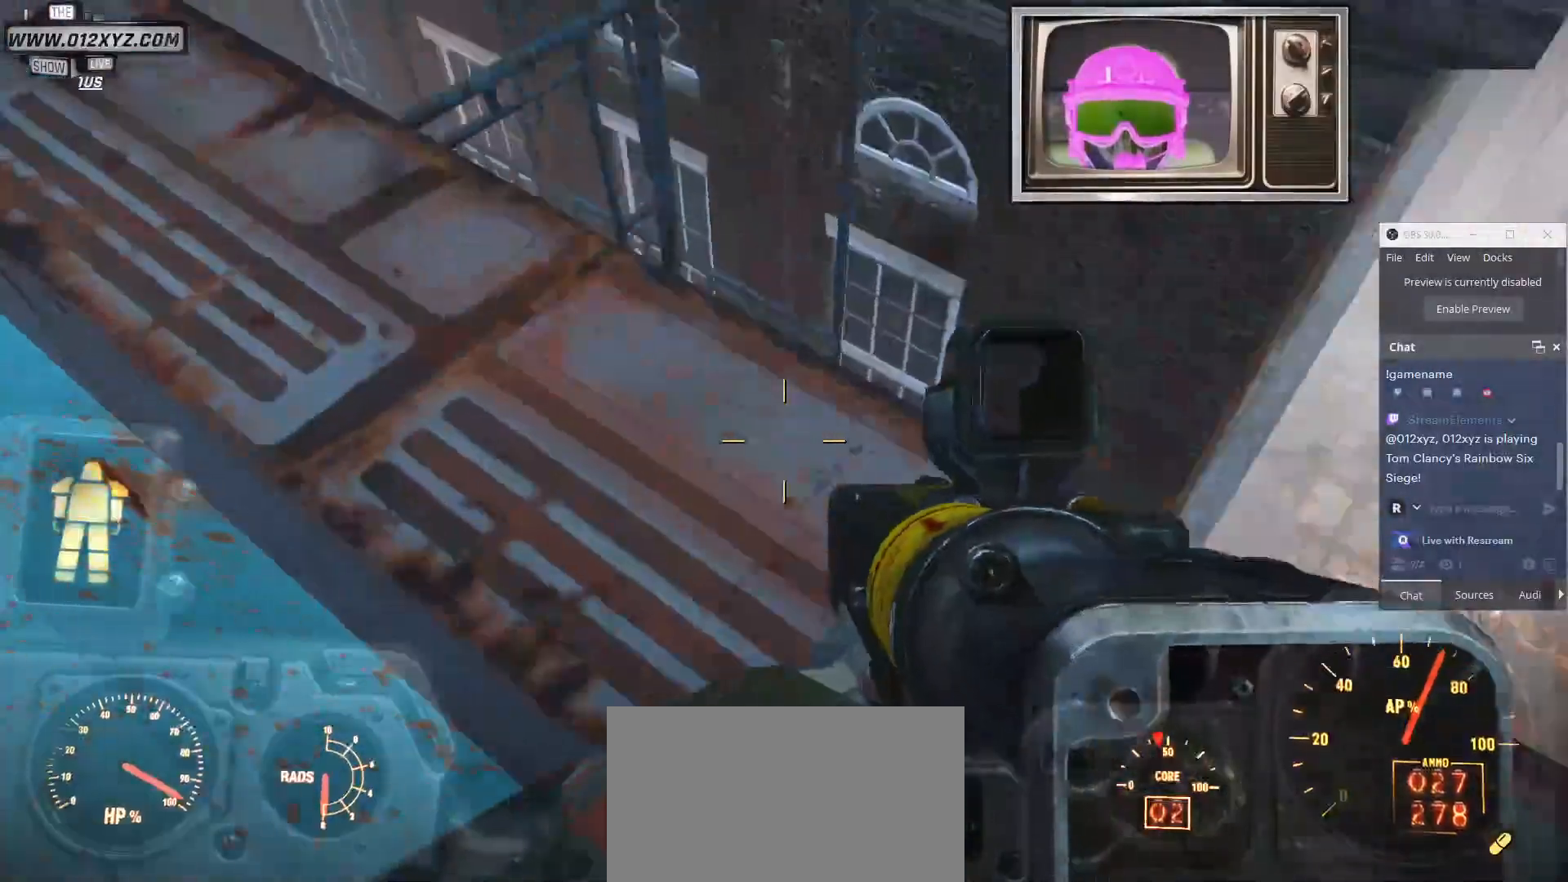
{"keys": [], "mouse": [], "events": []}
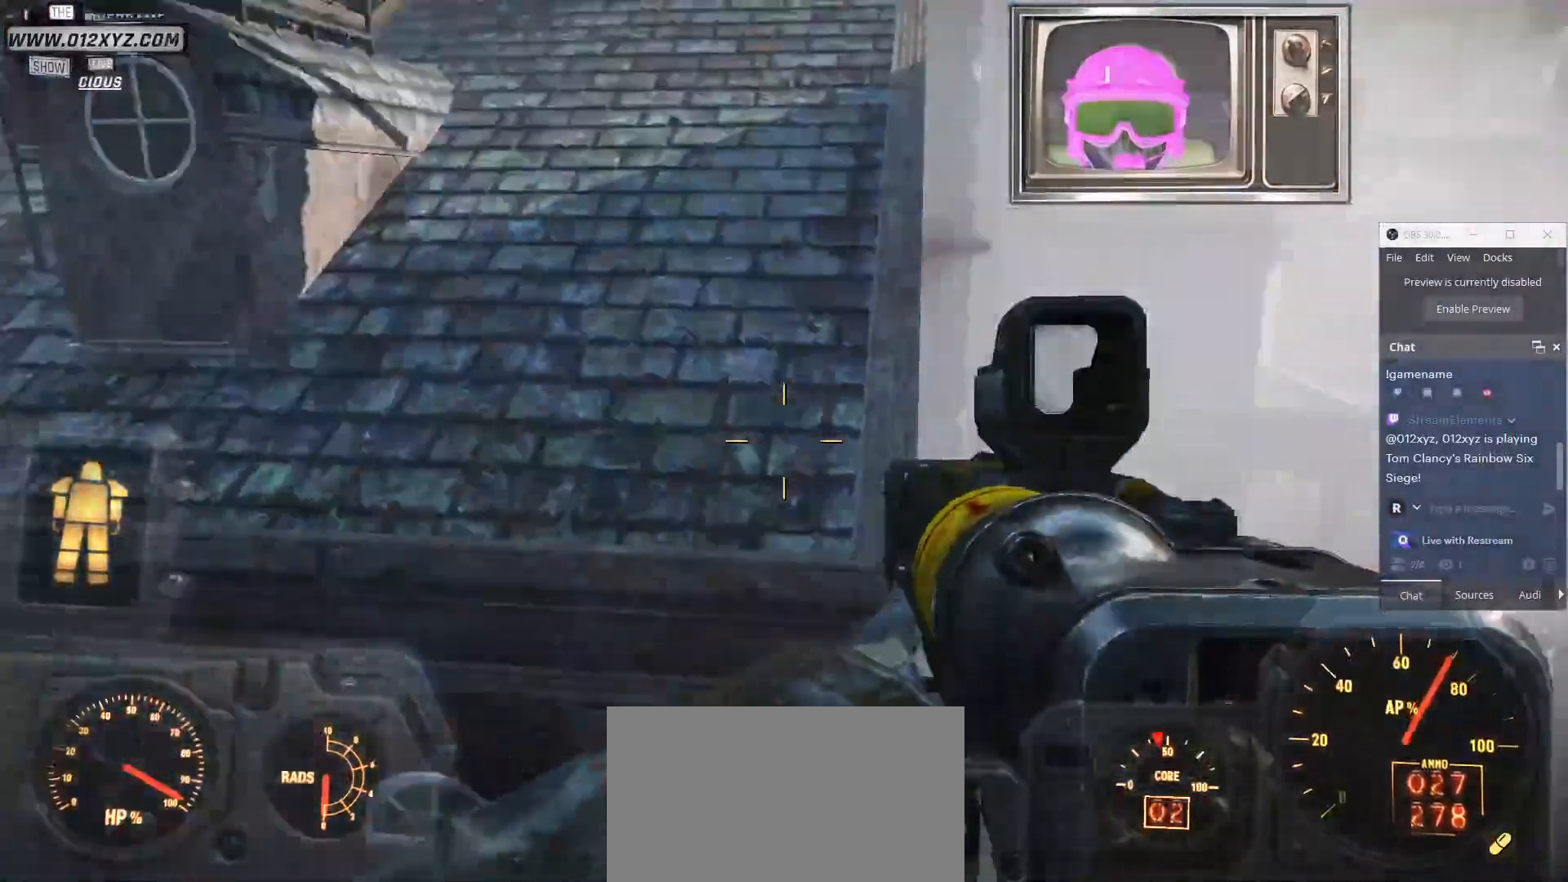
{"keys": ["w"], "mouse": [], "events": [[33, "w", "down"], [200, "space", "down"], [300, "space", "up"]]}
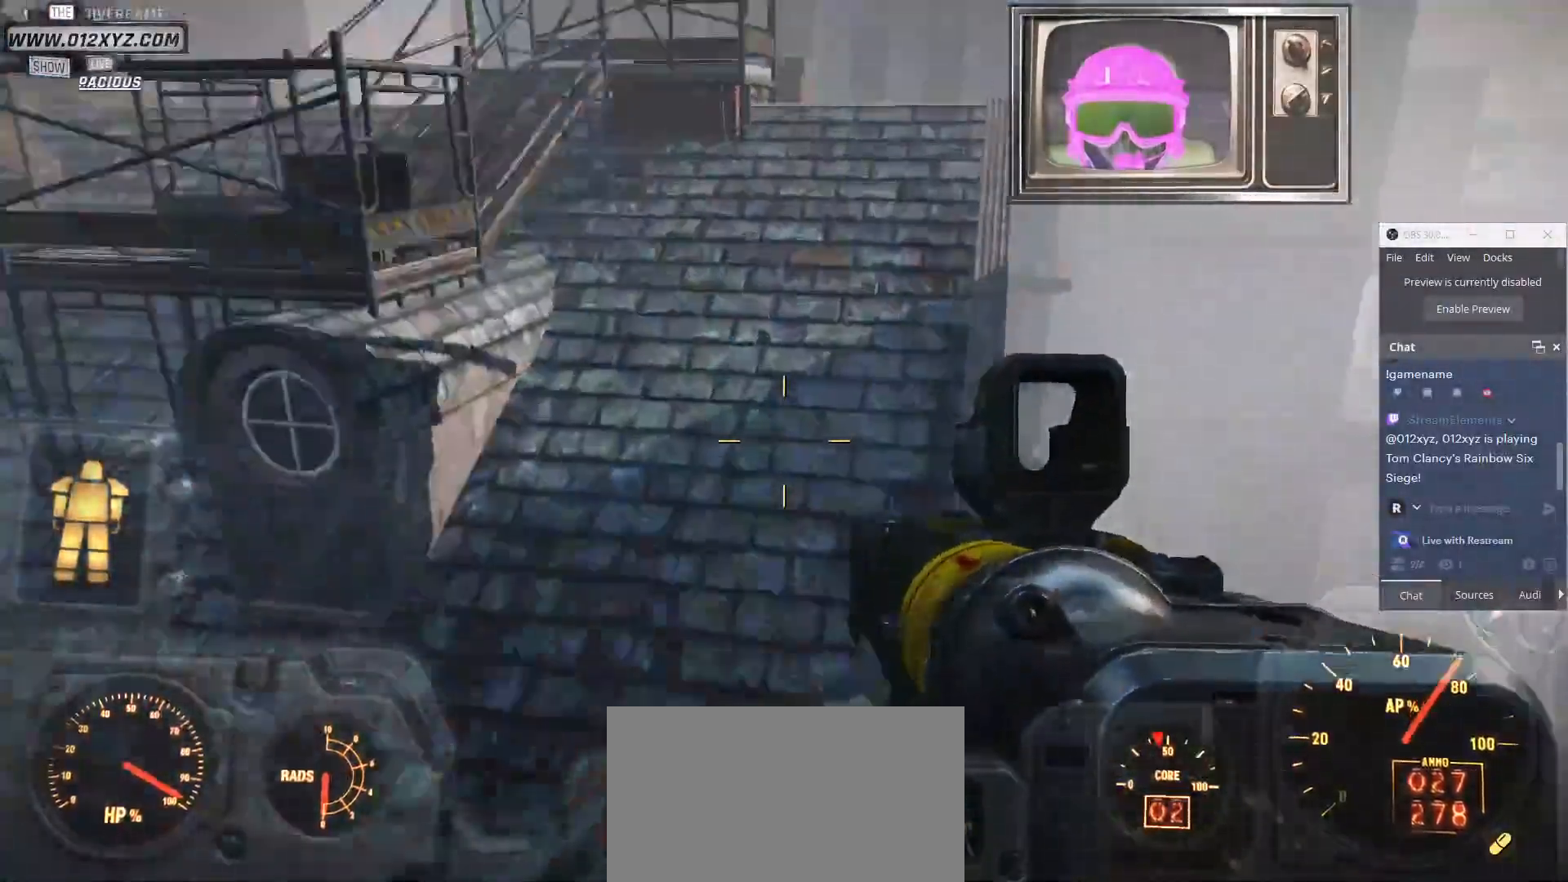
{"keys": ["w"], "mouse": [], "events": []}
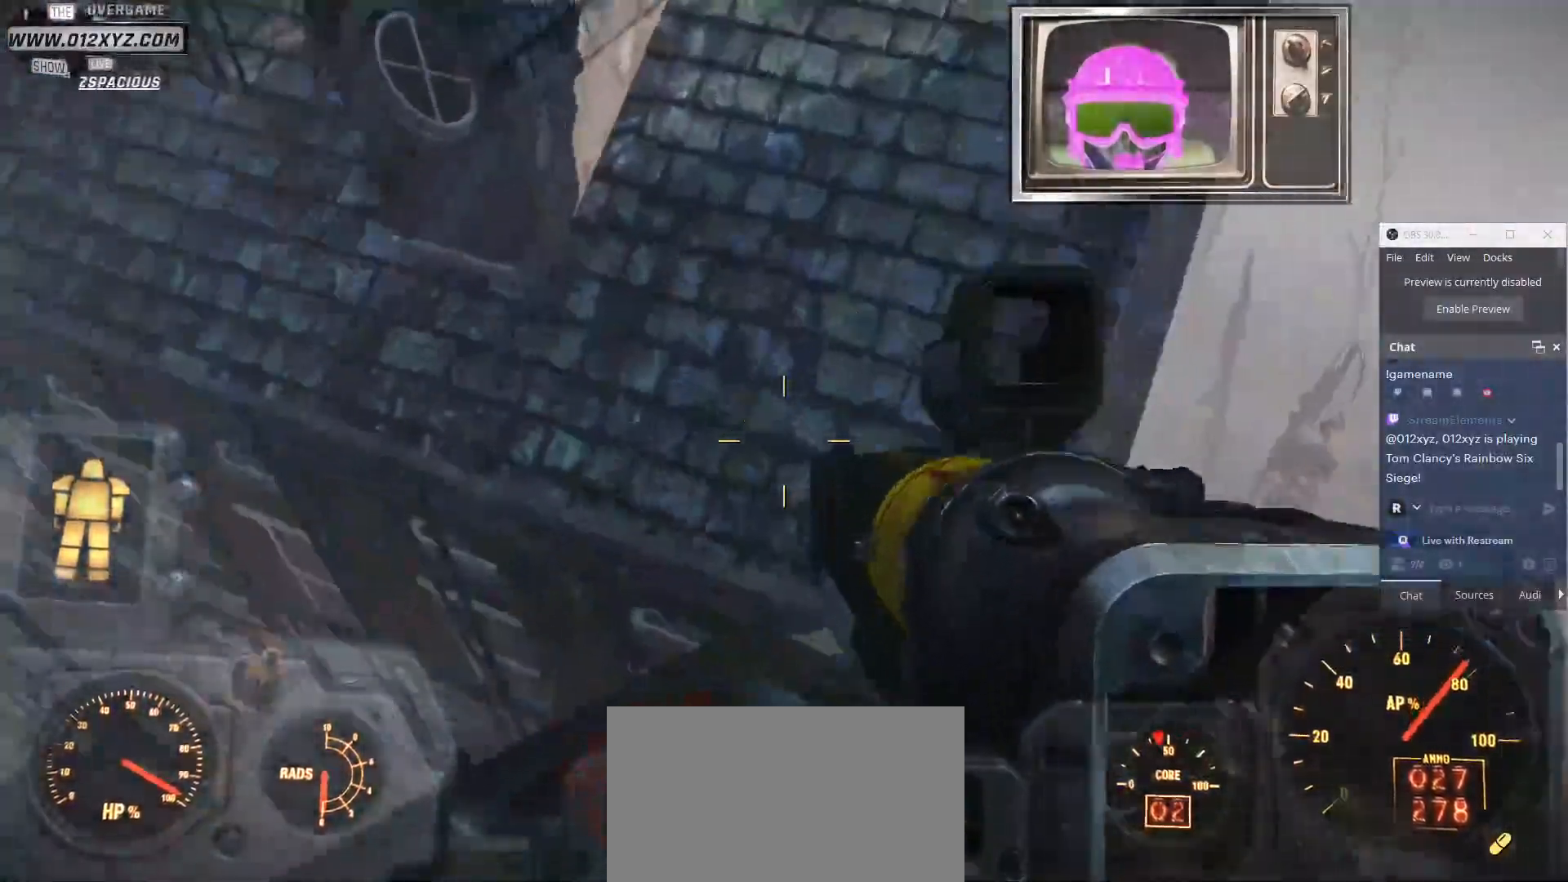
{"keys": ["space", "w"], "mouse": [], "events": [[100, "s", "down"], [100, "space", "down"], [400, "s", "up"]]}